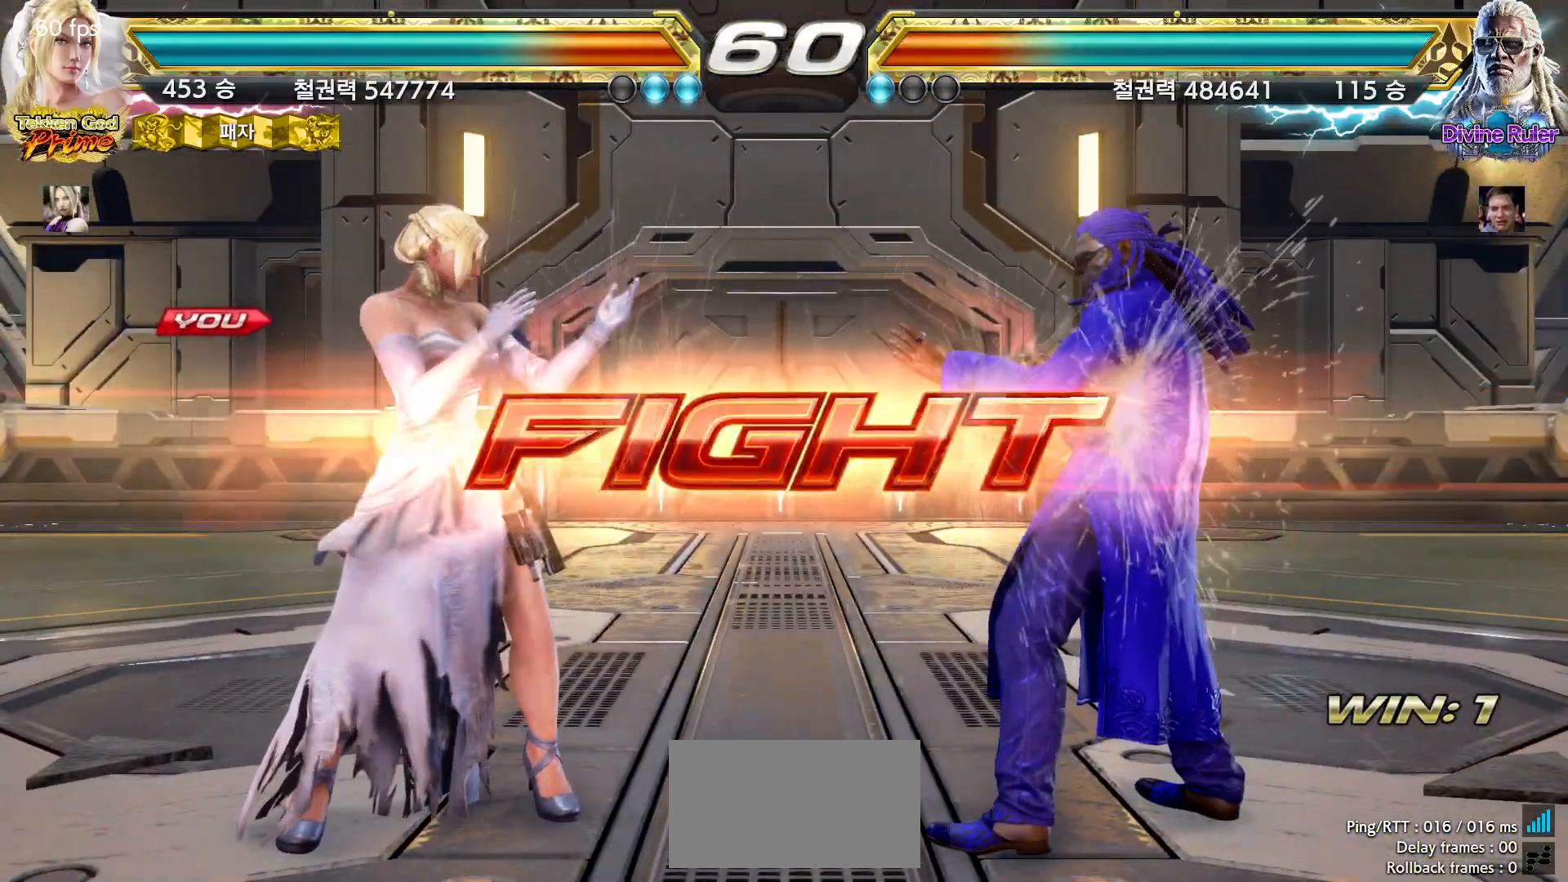
Gameplay with a controller (arcade stick); each line is a JSON object with the inputs held at the frame after it (dt_ms = milliseconds from this image to that frame). "events" lists button and stick changes between this image and that frame as [ms after this image, input, new state], when the widget could be followed in between. Not read: L3 R3.
{"dt_ms": 500, "buttons": [], "left_stick": "center", "events": [[100, "SQUARE", "down"], [183, "SQUARE", "up"], [233, "TRIANGLE", "down"], [300, "TRIANGLE", "up"]]}
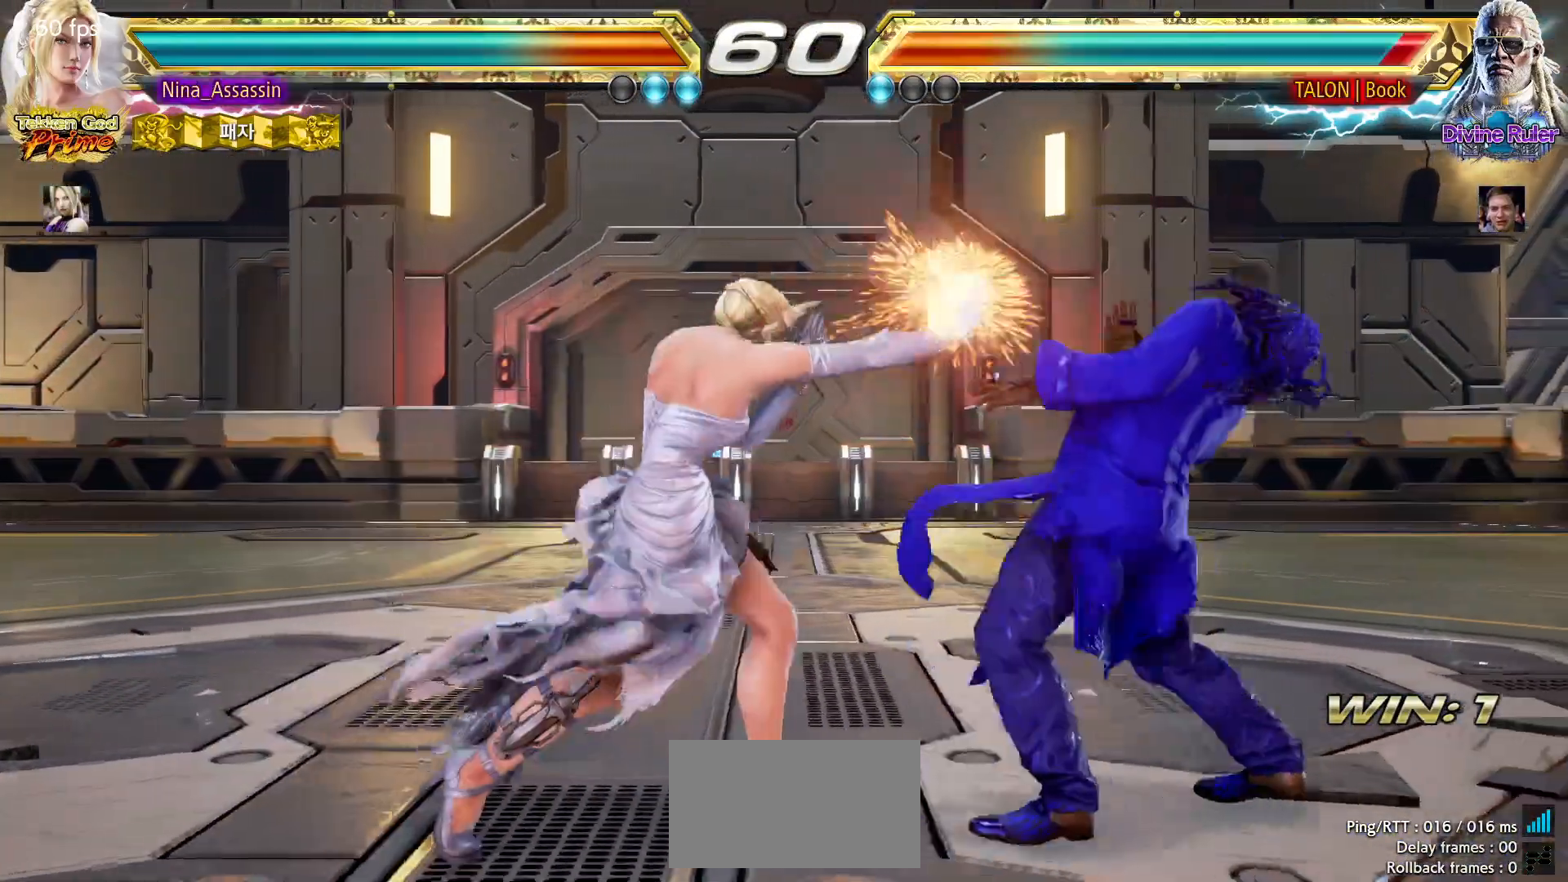
{"dt_ms": 1000, "buttons": [], "left_stick": "center"}
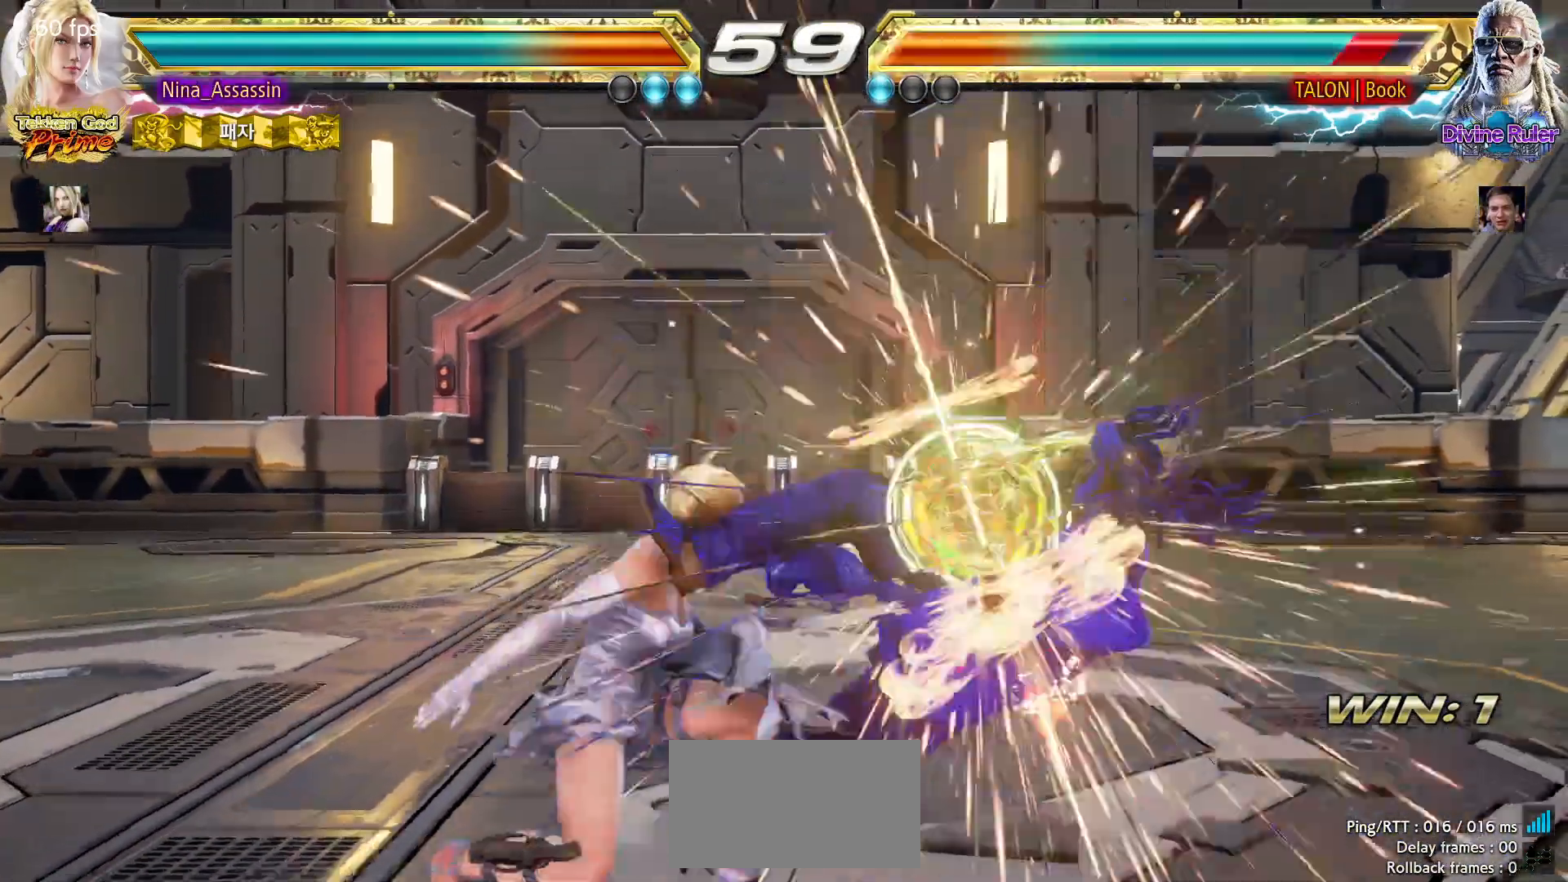
{"dt_ms": 500, "buttons": [], "left_stick": "up-right", "events": [[333, "left_stick", "up-right"], [350, "SQUARE", "down"], [383, "SQUARE", "up"], [433, "SQUARE", "down"], [483, "SQUARE", "up"]]}
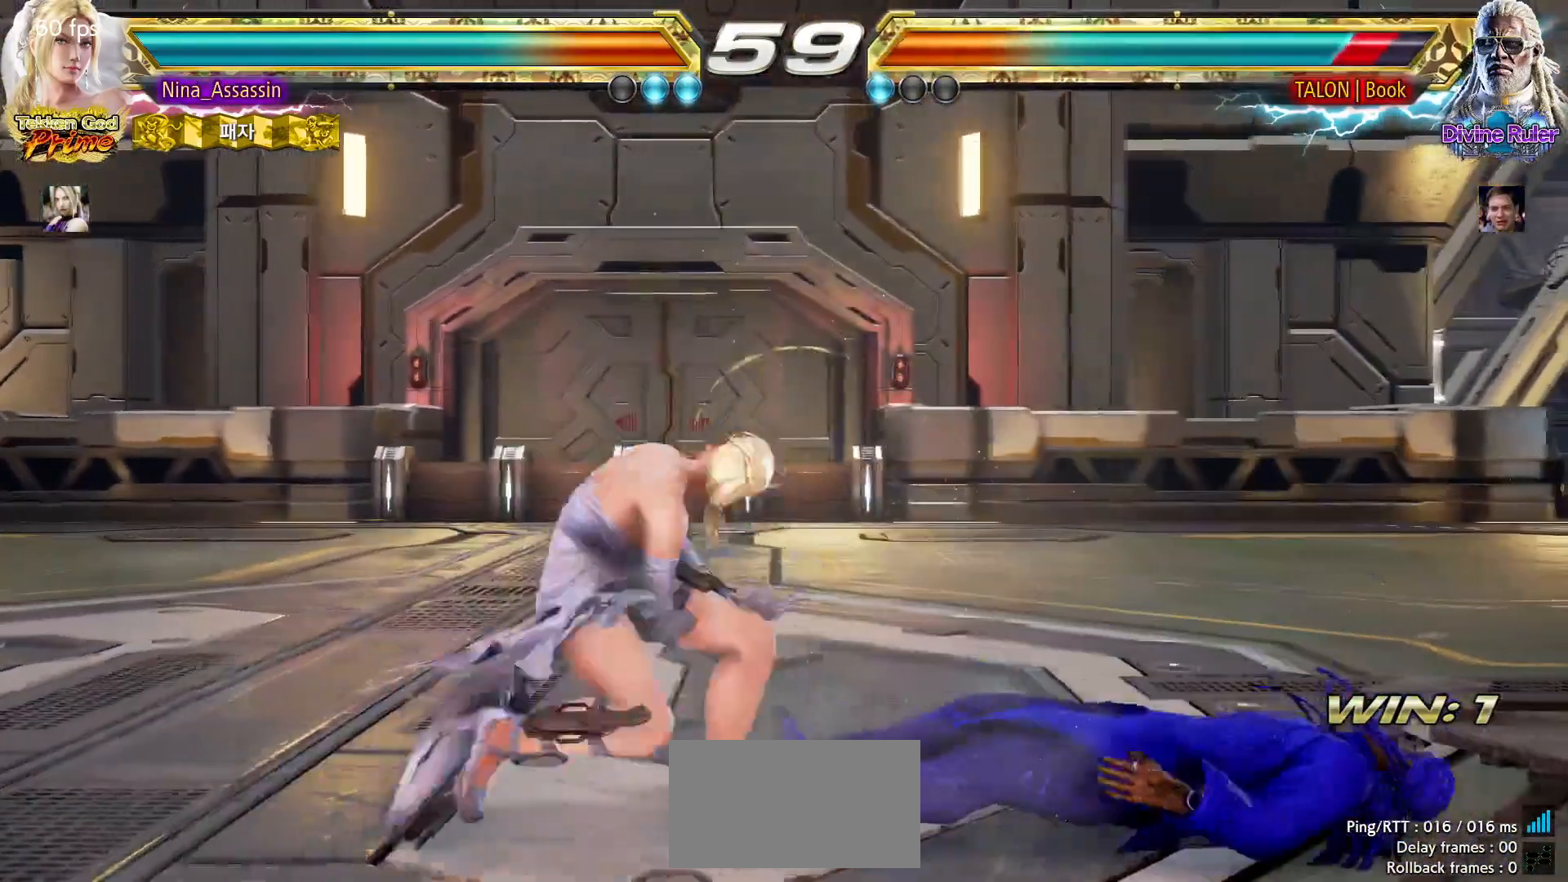
{"dt_ms": 500, "buttons": ["TRIANGLE"], "left_stick": "center", "events": [[33, "left_stick", "center"], [133, "TRIANGLE", "down"]]}
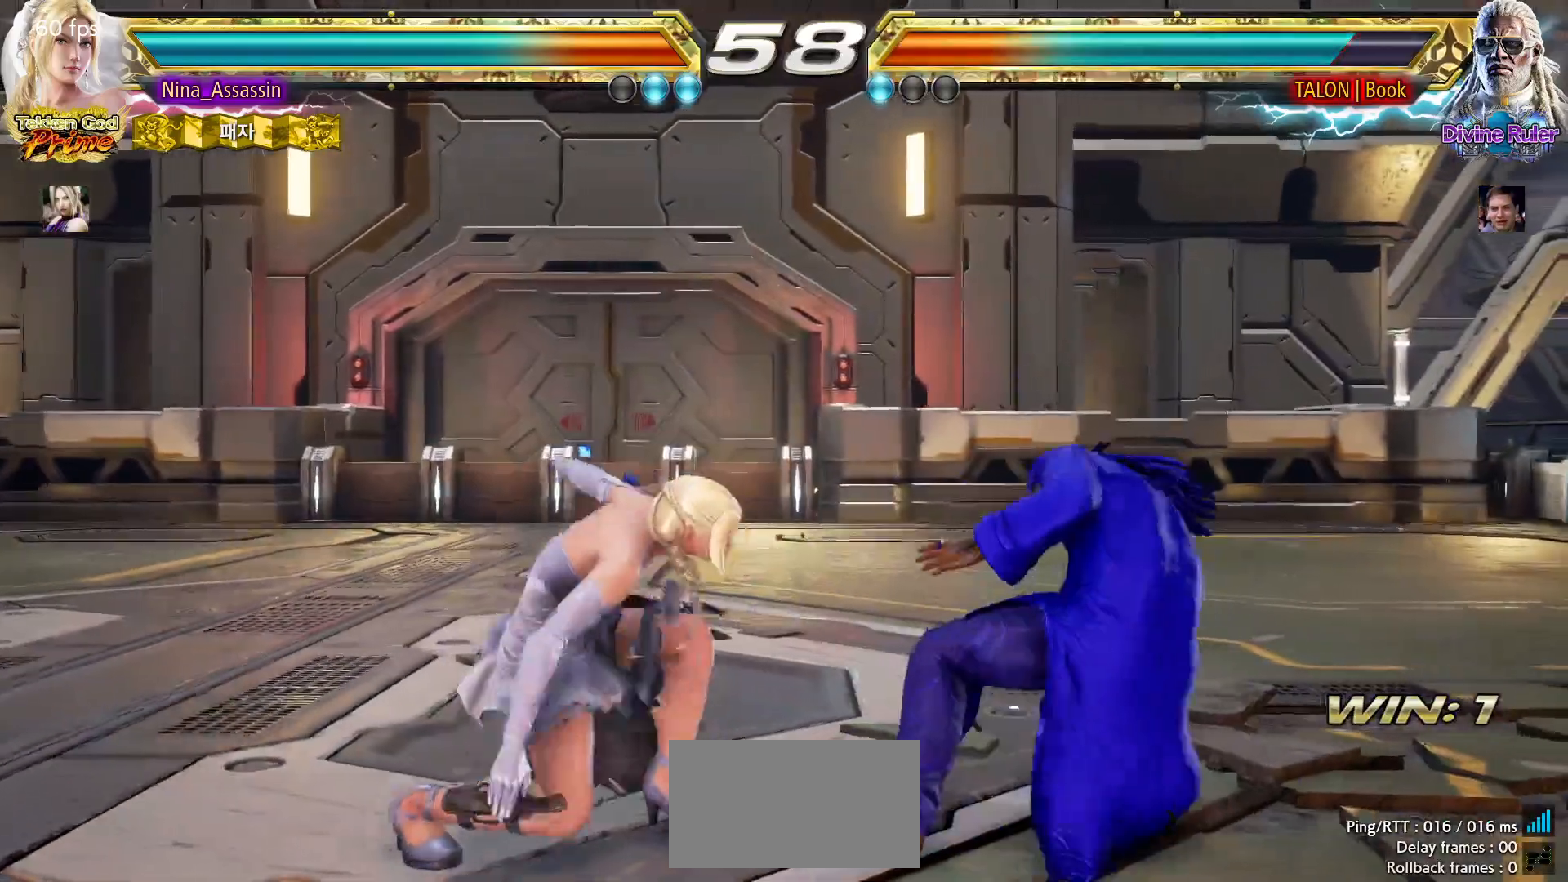
{"dt_ms": 500, "buttons": [], "left_stick": "left", "events": [[150, "SQUARE", "down"], [217, "SQUARE", "up"], [217, "TRIANGLE", "up"], [383, "left_stick", "left"]]}
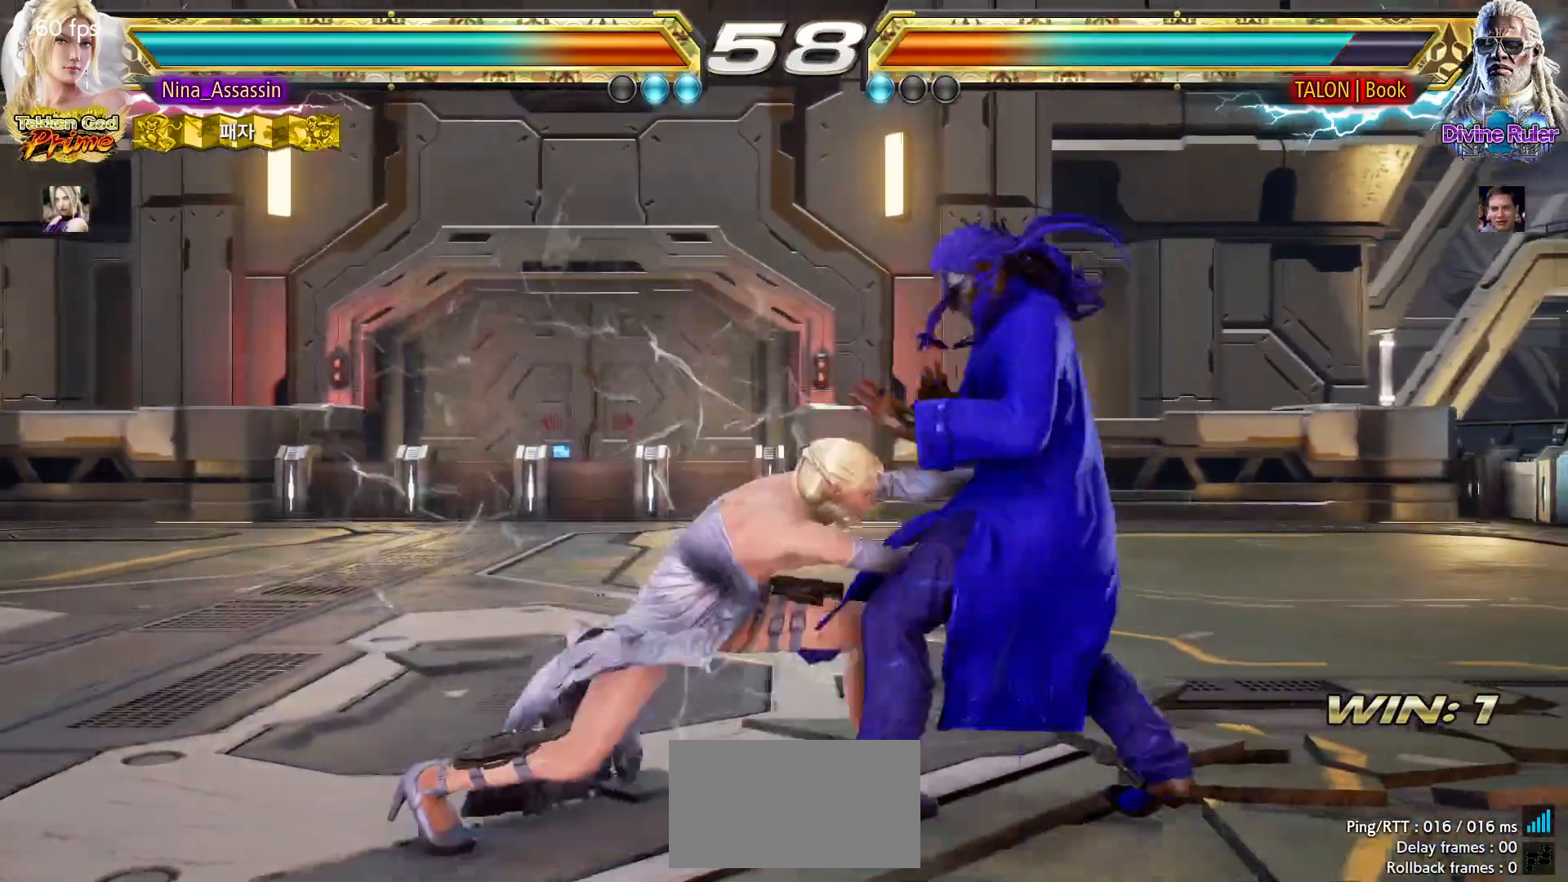
{"dt_ms": 500, "buttons": [], "left_stick": "left", "events": []}
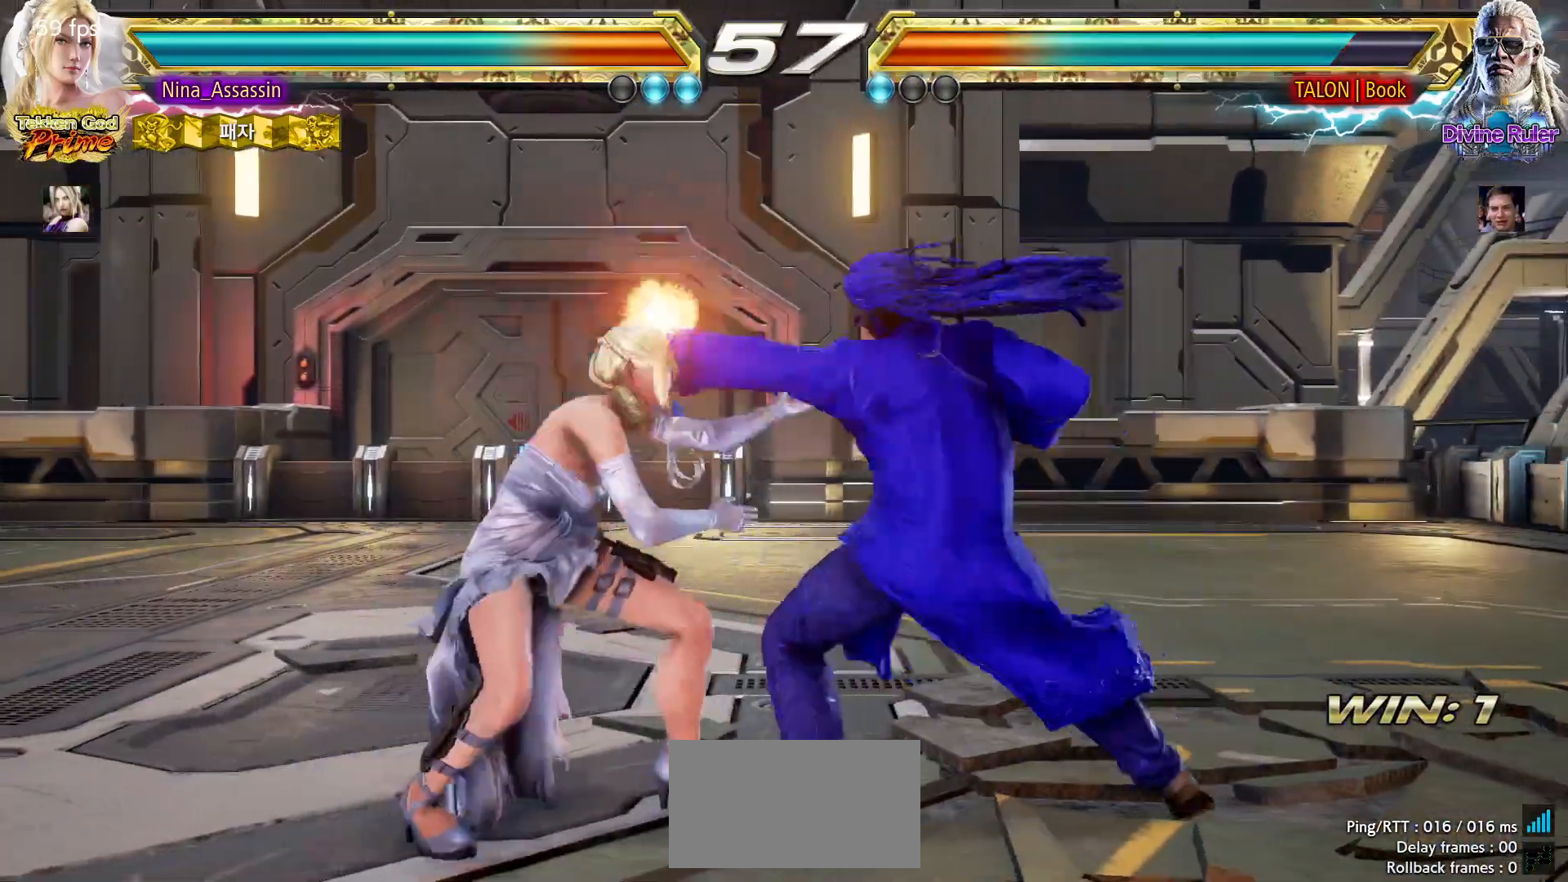
{"dt_ms": 500, "buttons": [], "left_stick": "left", "events": []}
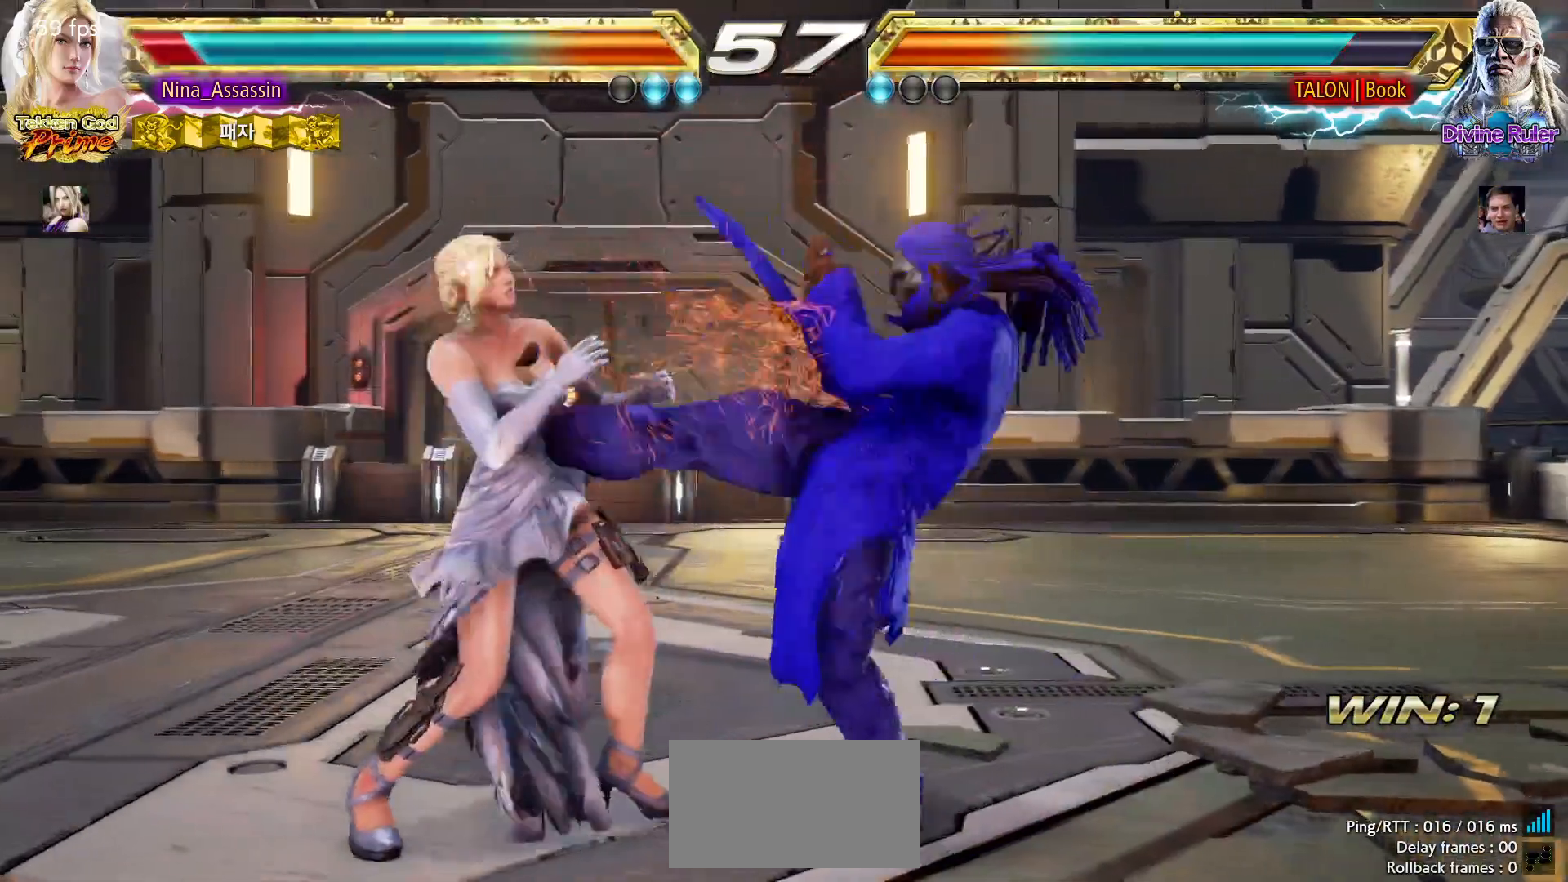
{"dt_ms": 500, "buttons": [], "left_stick": "down", "events": [[283, "left_stick", "center"], [467, "left_stick", "down"]]}
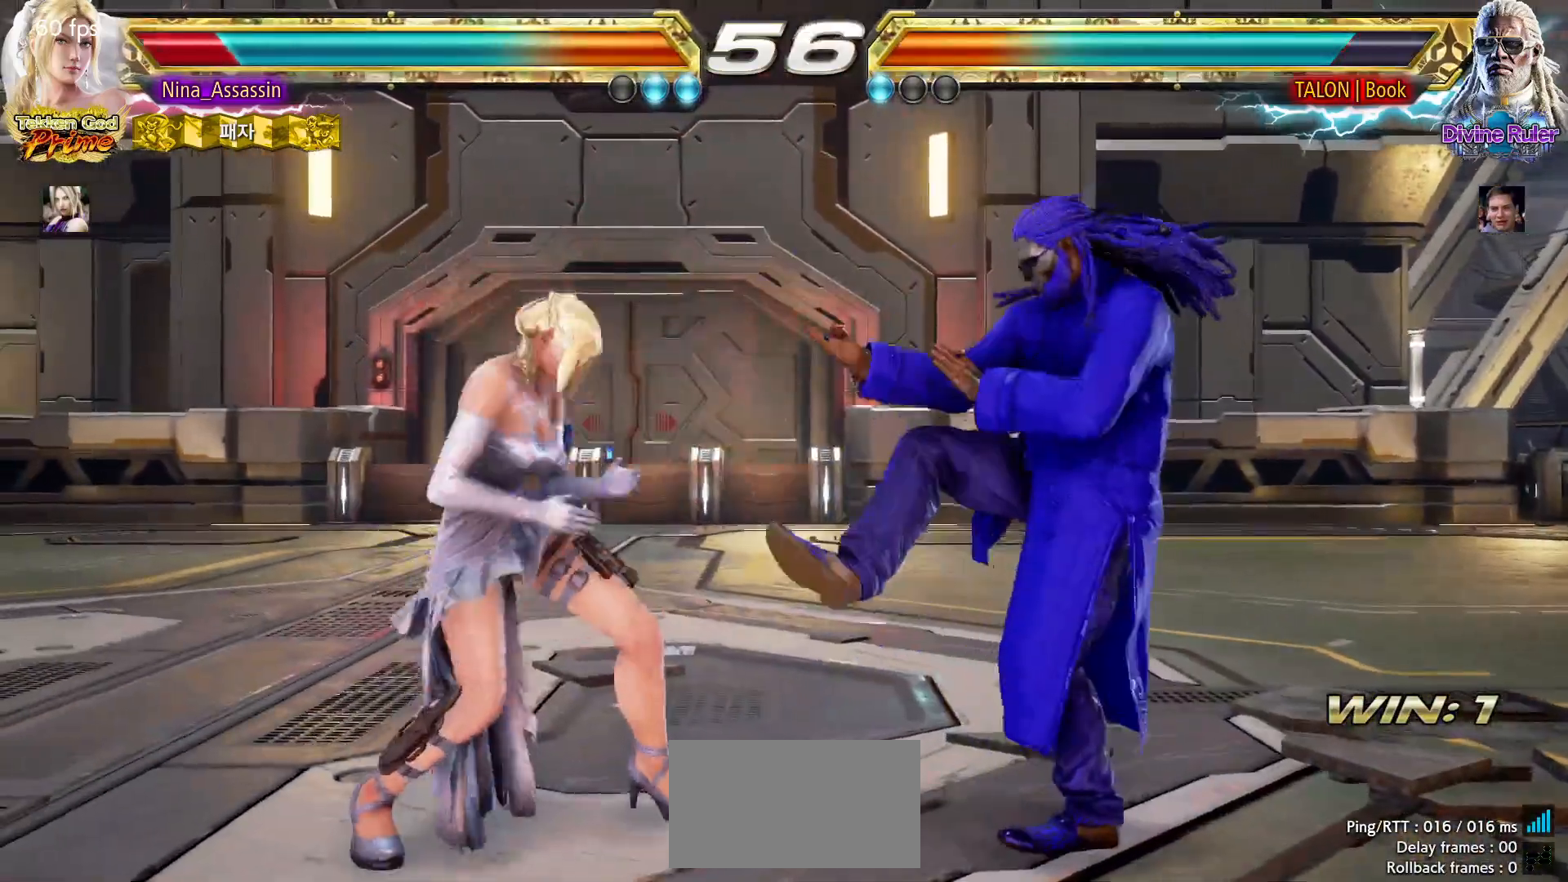
{"dt_ms": 1000, "buttons": [], "left_stick": "center"}
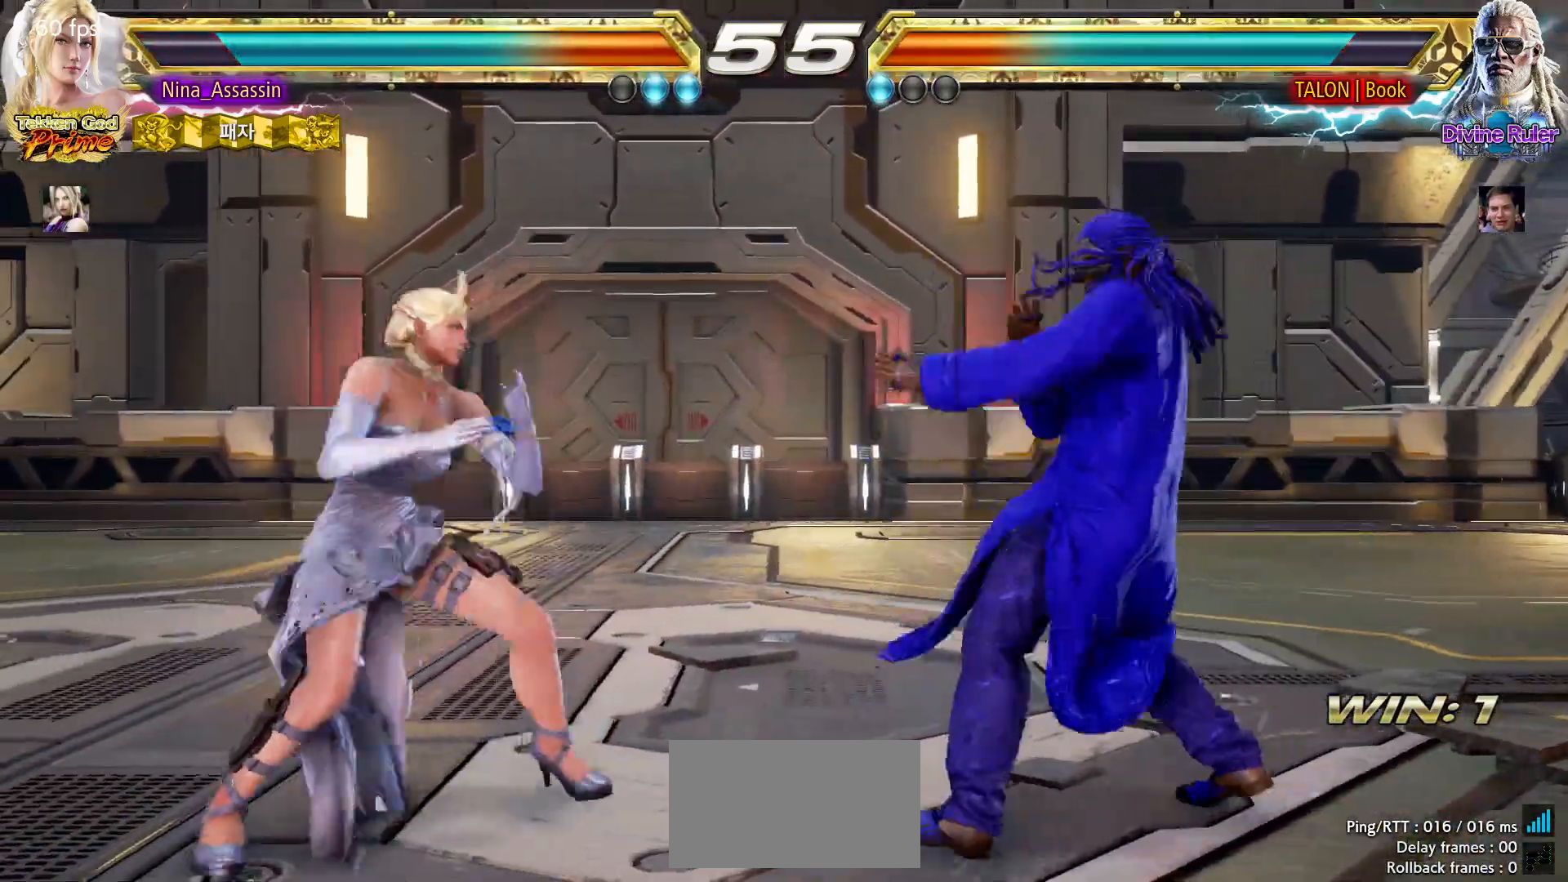
{"dt_ms": 1000, "buttons": [], "left_stick": "left"}
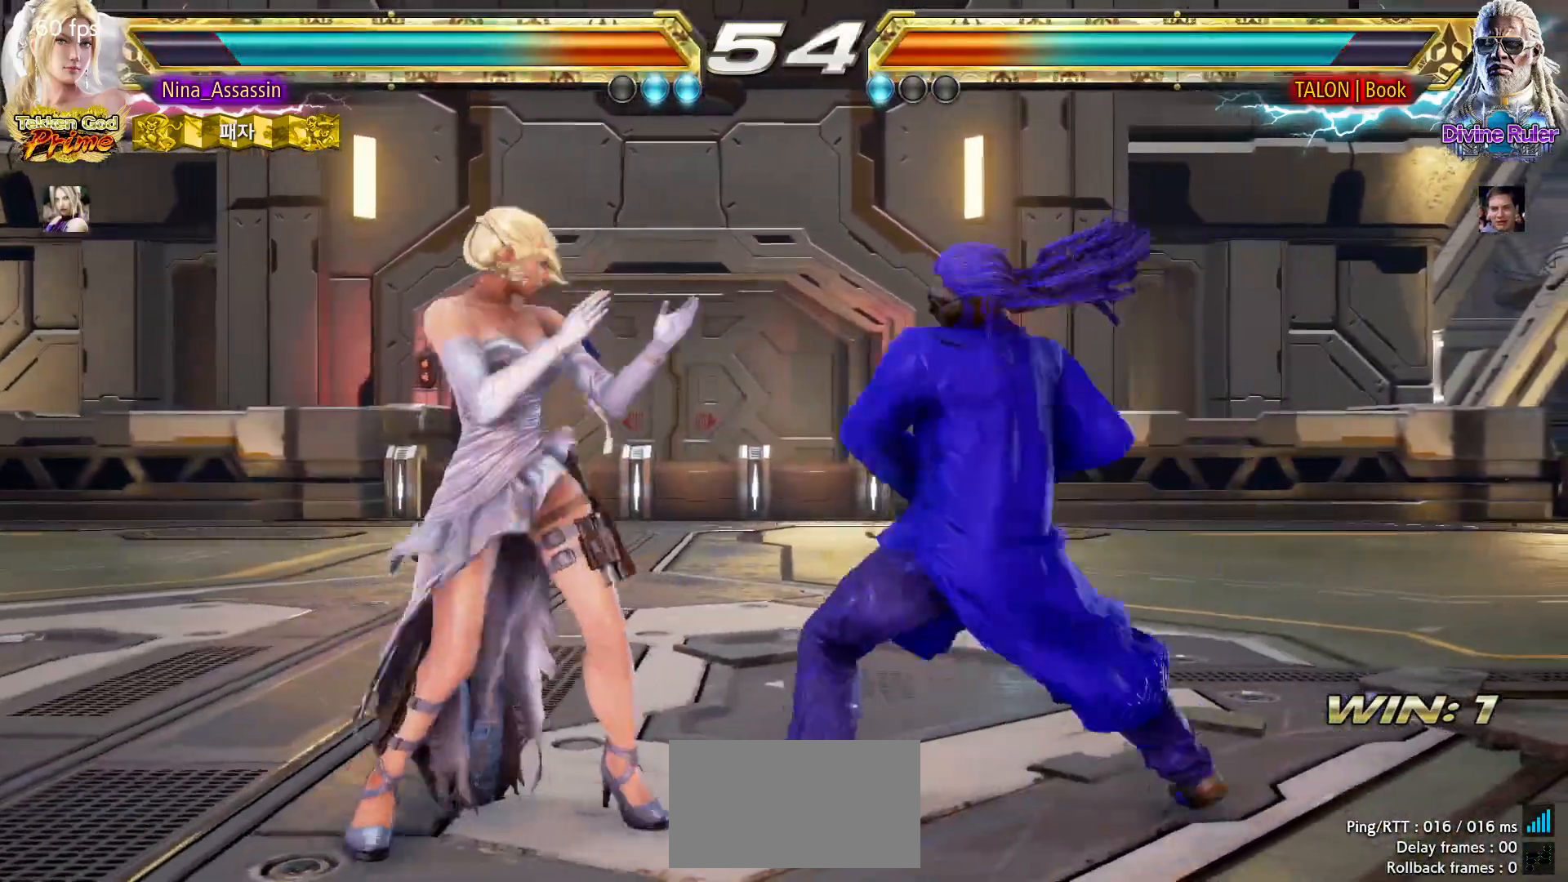
{"dt_ms": 500, "buttons": [], "left_stick": "left", "events": []}
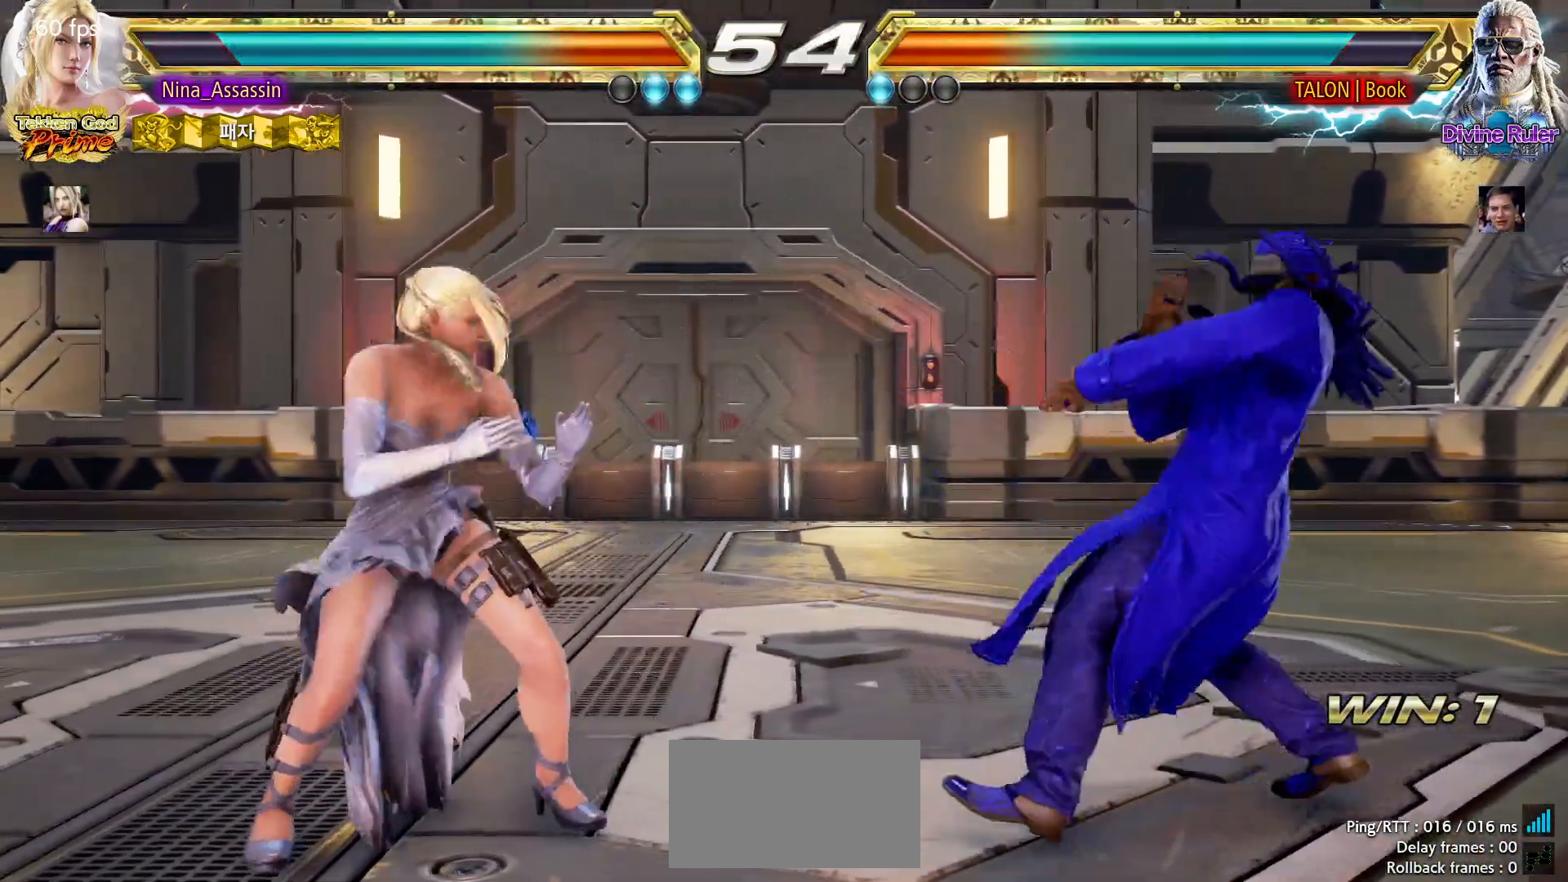
{"dt_ms": 500, "buttons": [], "left_stick": "center"}
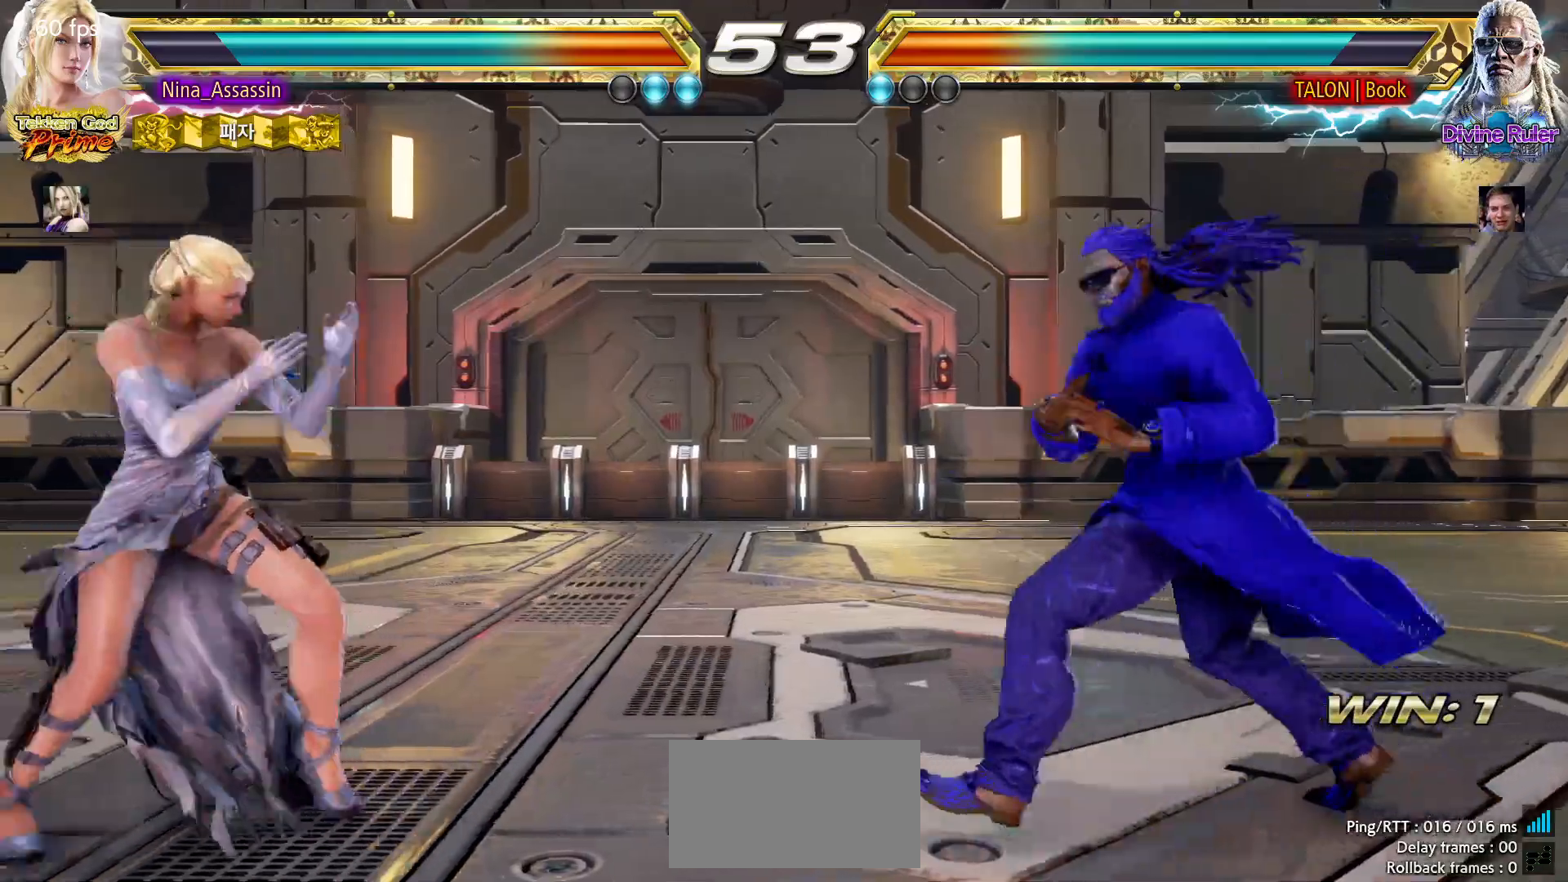
{"dt_ms": 500, "buttons": [], "left_stick": "center", "events": [[50, "left_stick", "right"], [100, "SQUARE", "down"], [133, "left_stick", "center"], [167, "SQUARE", "up"], [367, "TRIANGLE", "down"], [433, "TRIANGLE", "up"]]}
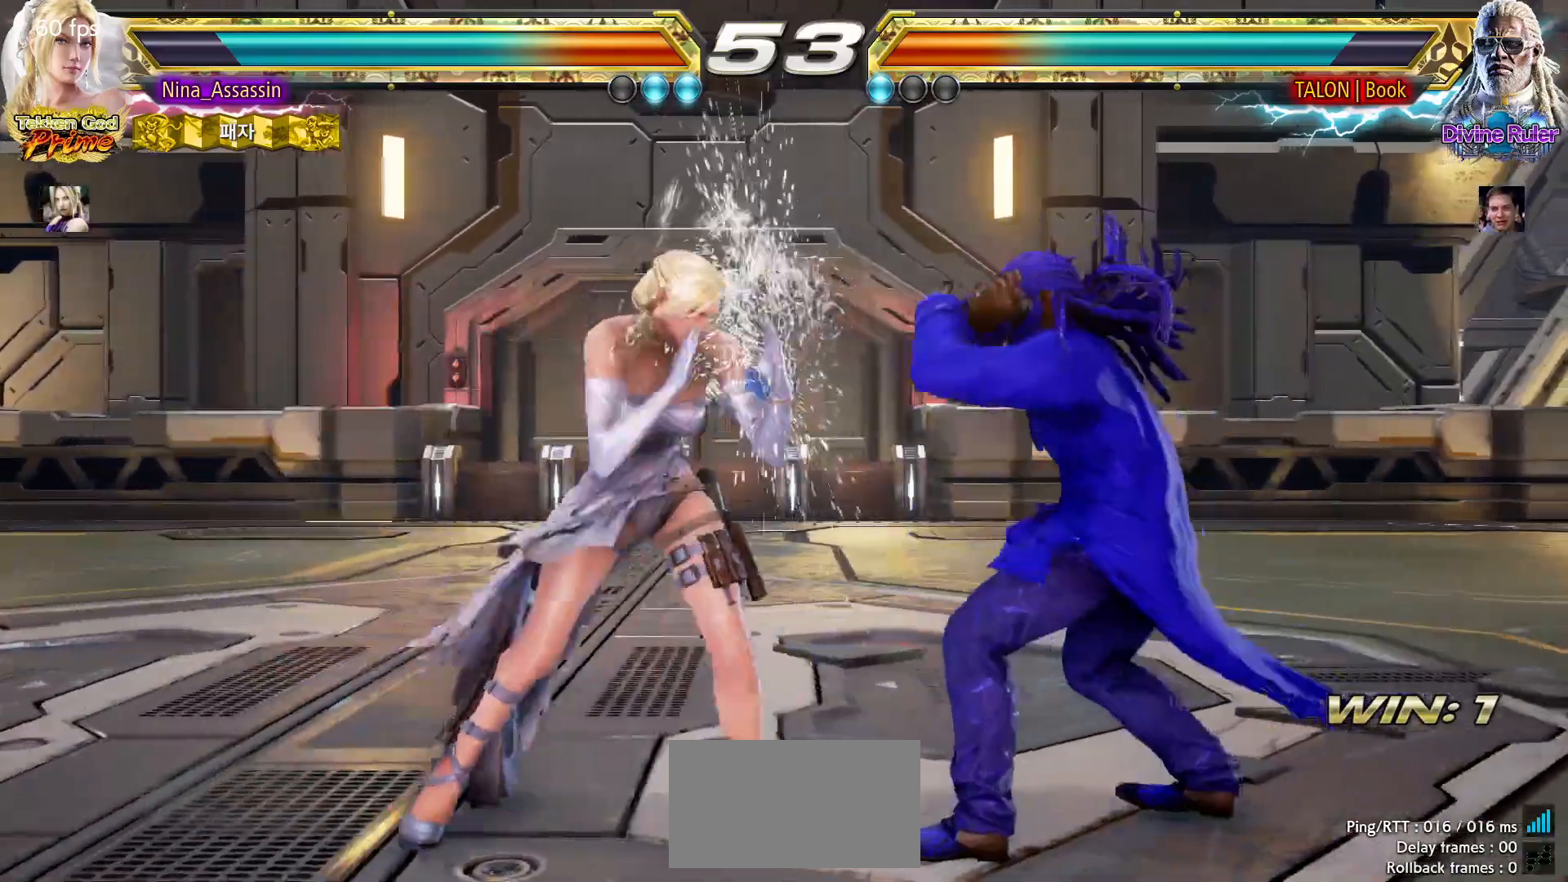
{"dt_ms": 500, "buttons": [], "left_stick": "center", "events": [[117, "left_stick", "down"], [167, "left_stick", "center"], [400, "left_stick", "left"], [483, "left_stick", "center"]]}
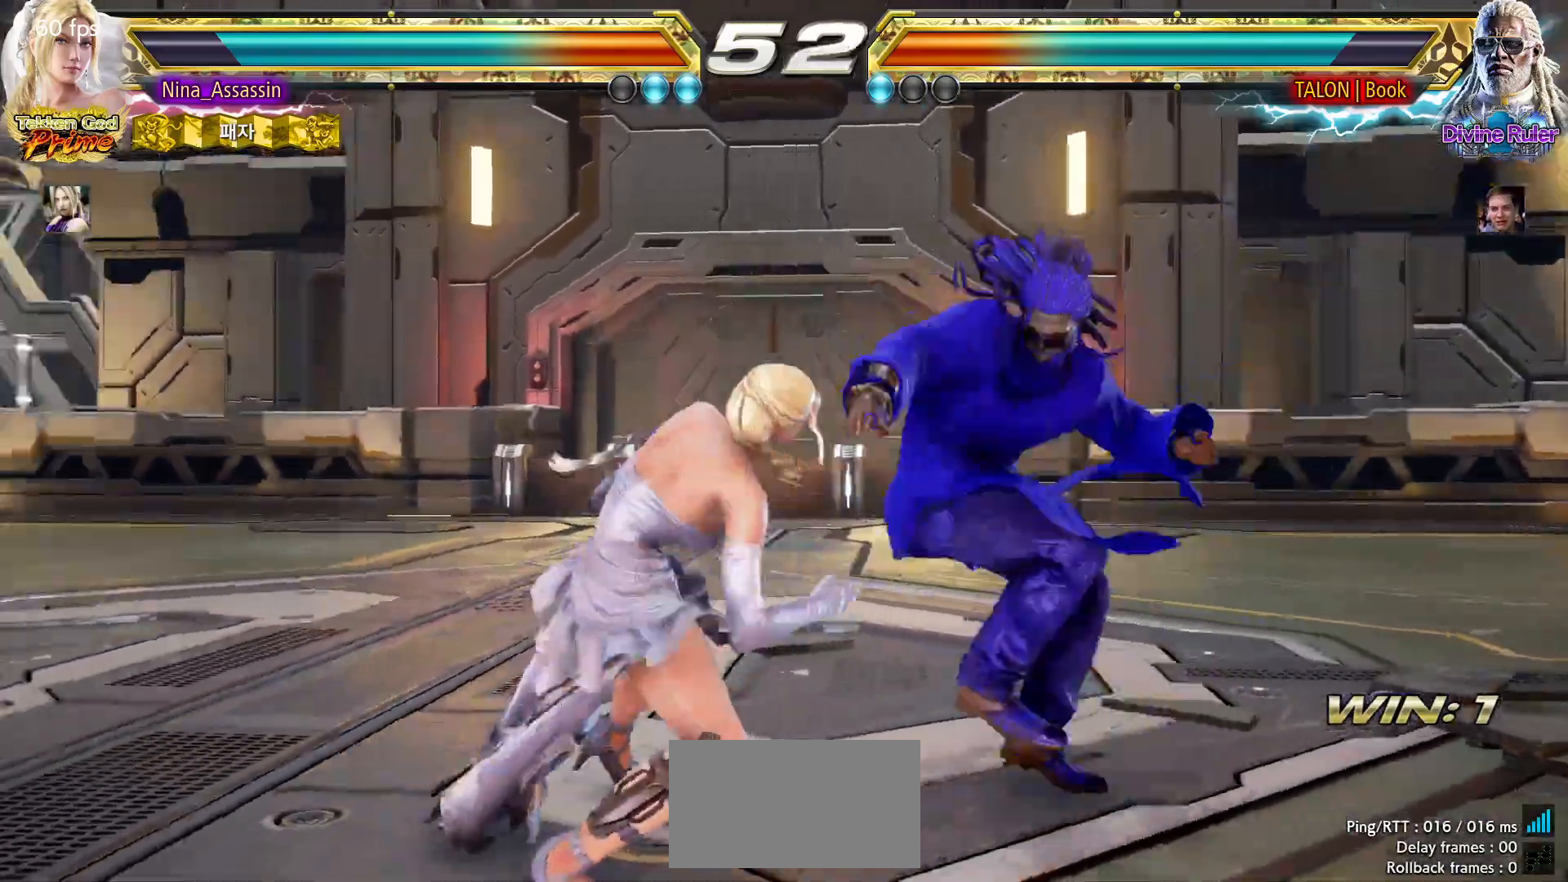
{"dt_ms": 500, "buttons": [], "left_stick": "center", "events": [[33, "left_stick", "left"], [383, "left_stick", "center"]]}